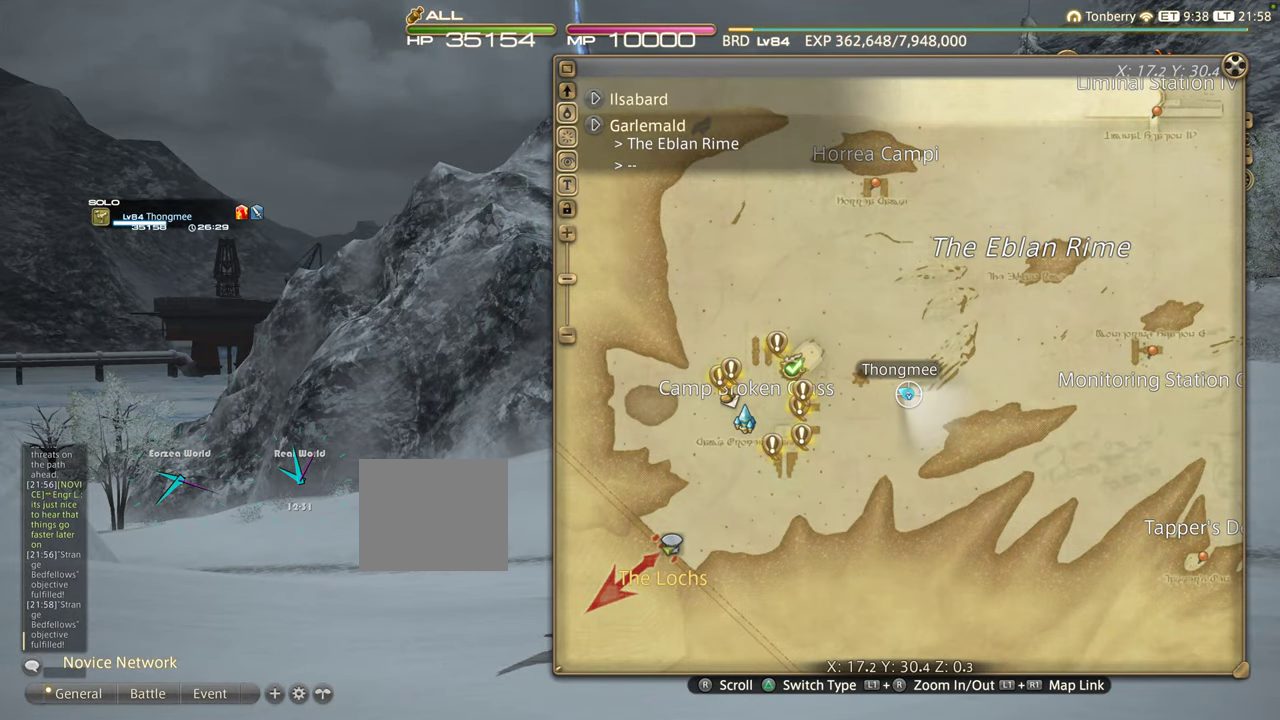
Gameplay with a controller (PlayStation layout); each line is a JSON object with the inputs held at the frame after it. "events" lists button and stick changes between this image and that frame as [ms after this image, input, new state], when the widget could be followed in between. Not read: R3.
{"buttons": [], "left_stick": "center", "right_stick": "center", "events": []}
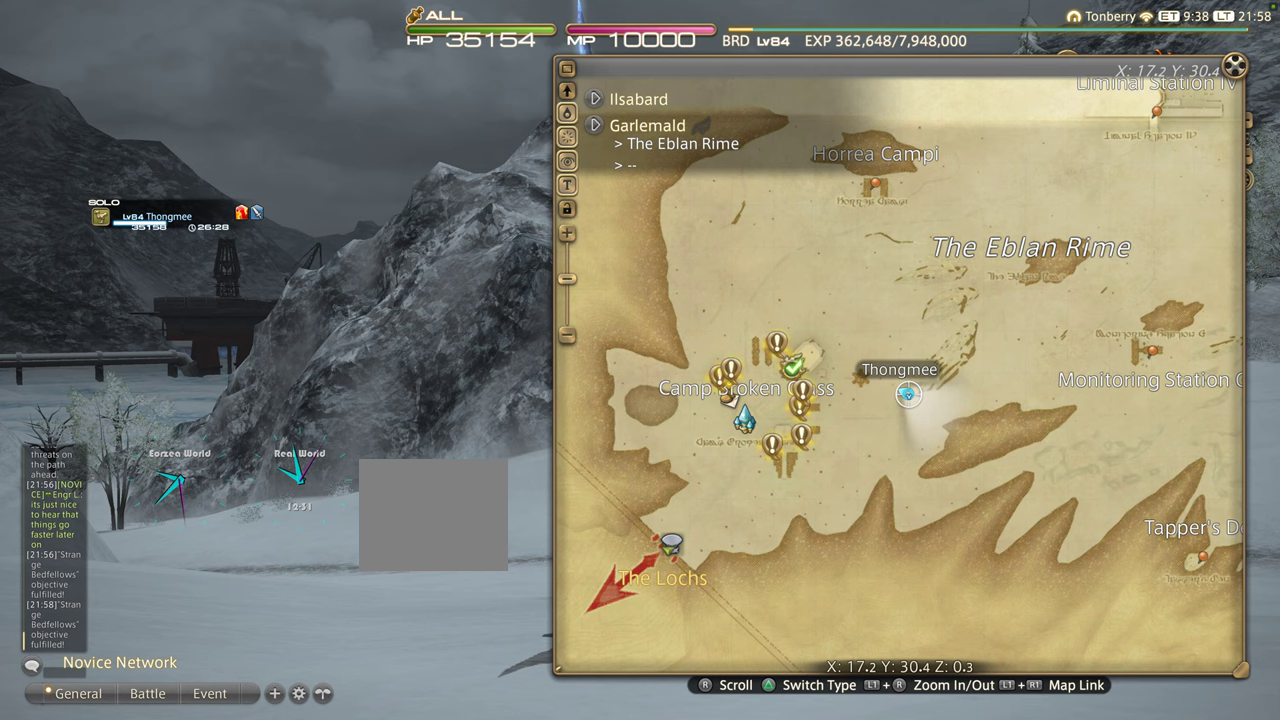
{"buttons": [], "left_stick": "center", "right_stick": "center", "events": []}
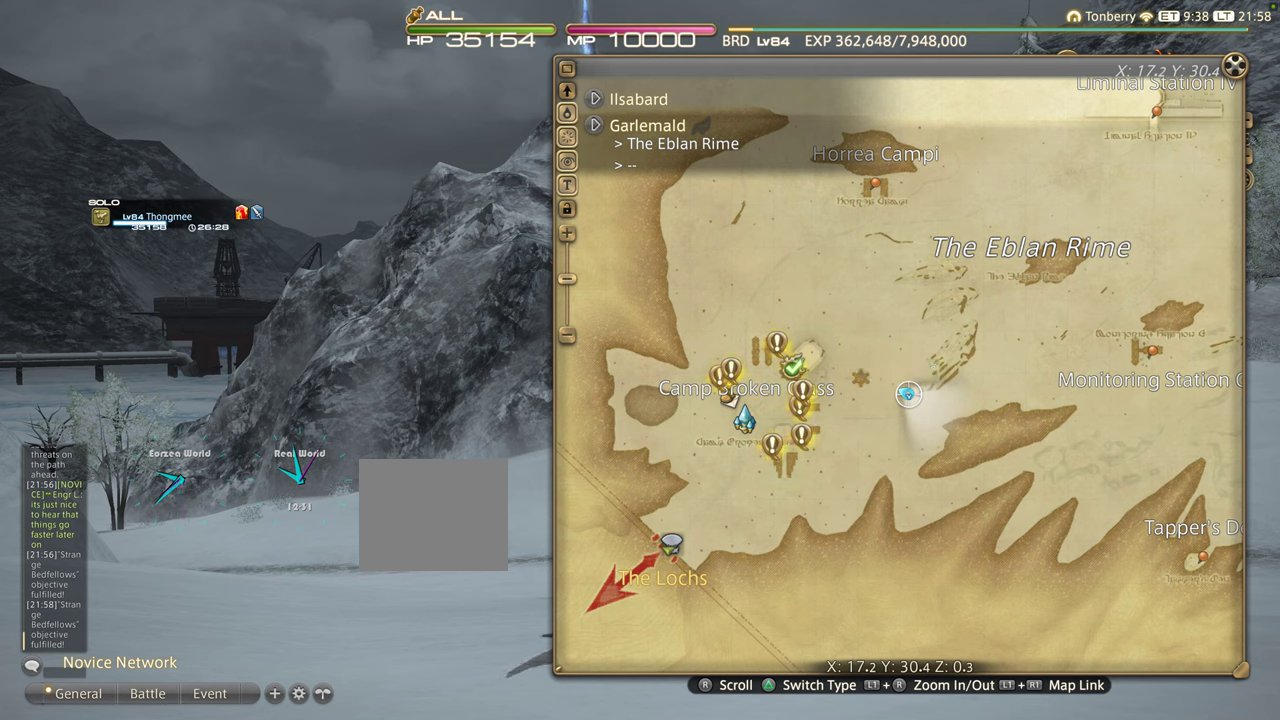
{"buttons": [], "left_stick": "up", "right_stick": "center", "events": [[367, "left_stick", "up"]]}
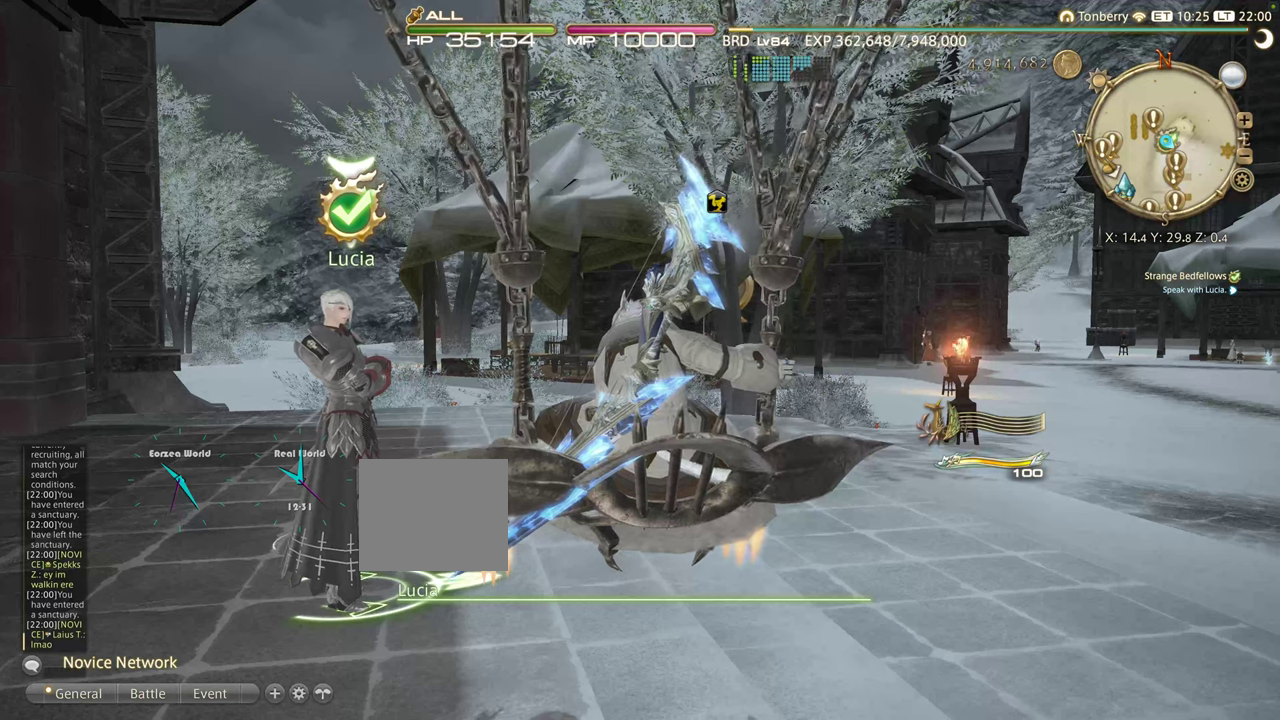
{"buttons": [], "left_stick": "up", "right_stick": "center", "events": []}
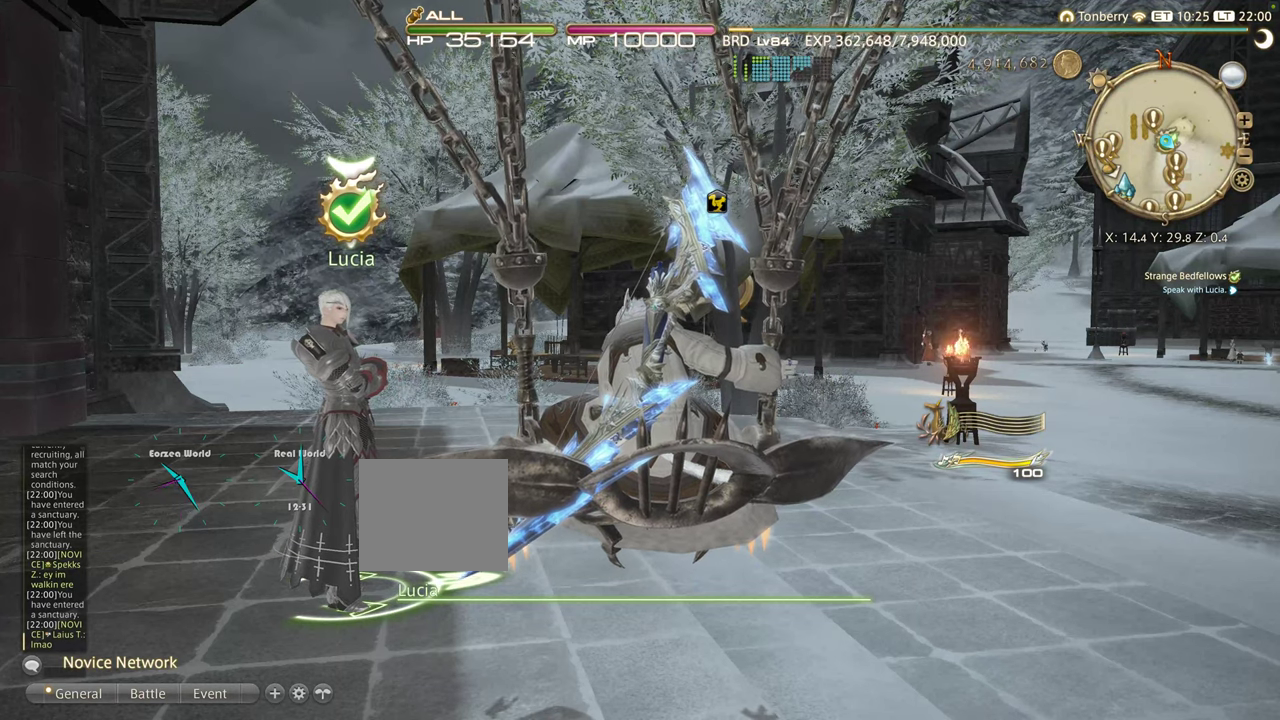
{"buttons": [], "left_stick": "up", "right_stick": "center", "events": [[267, "CROSS", "down"], [400, "CROSS", "up"]]}
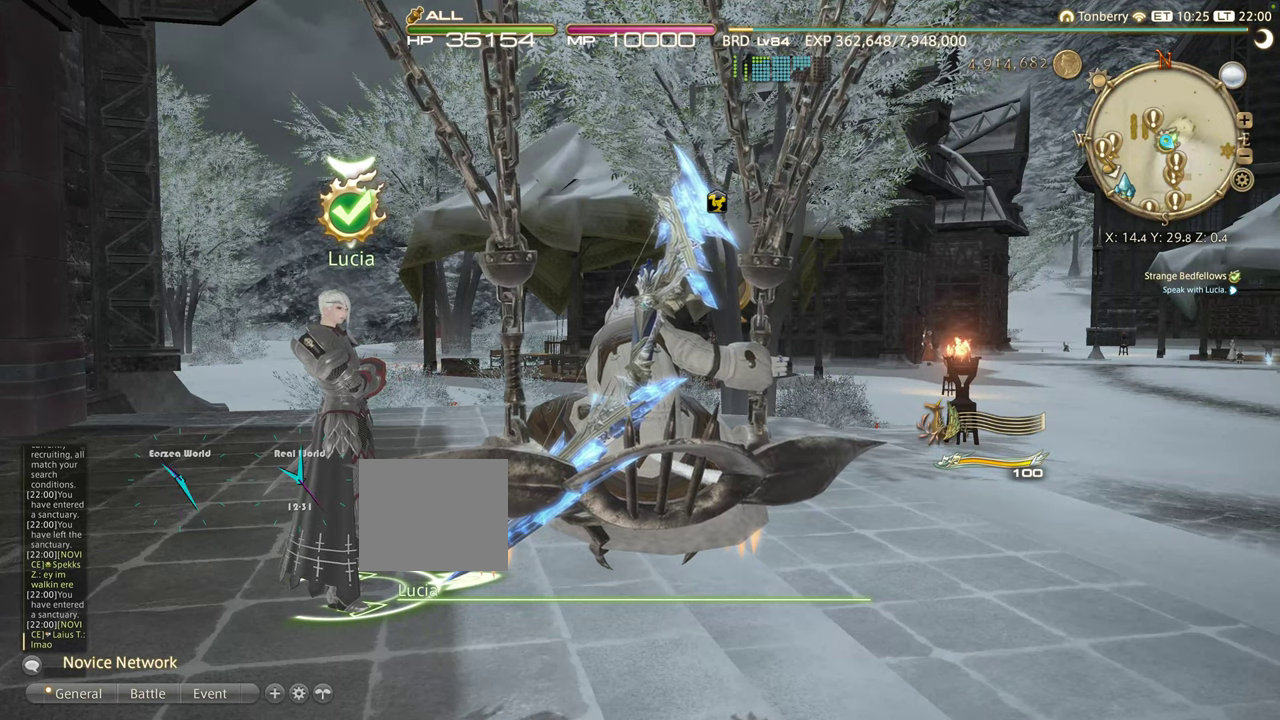
{"buttons": [], "left_stick": "up", "right_stick": "center", "events": []}
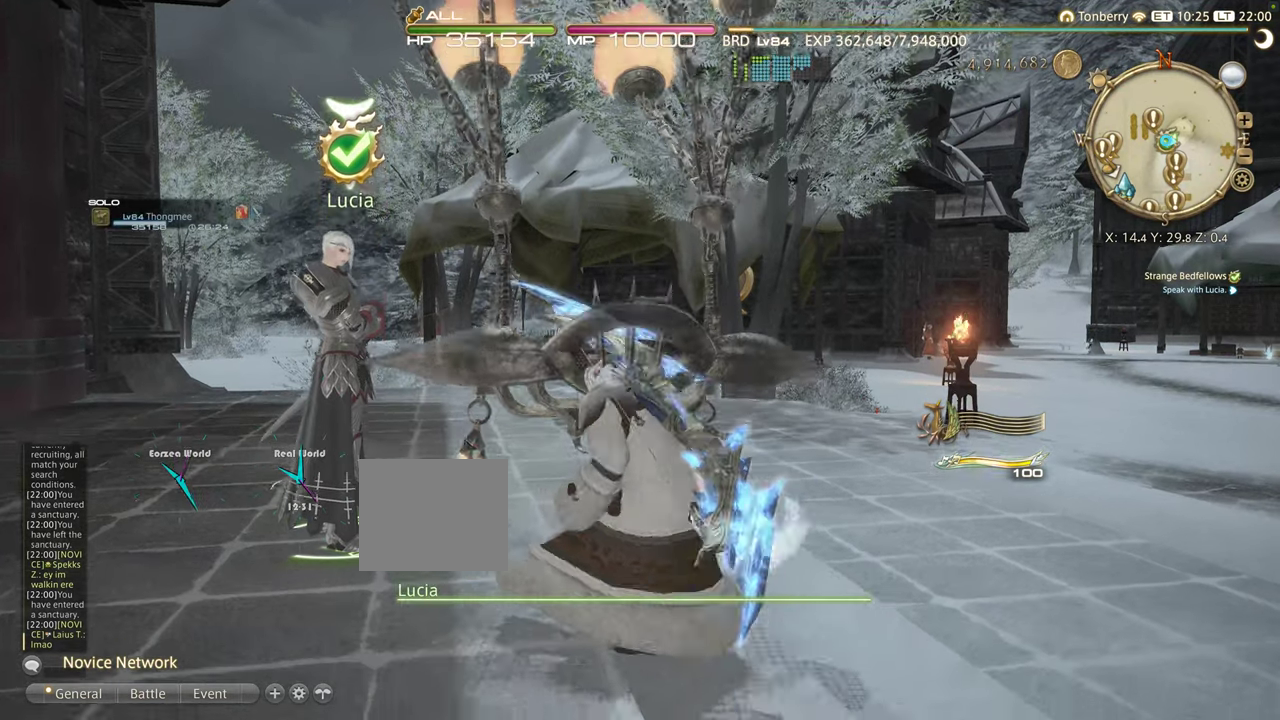
{"buttons": [], "left_stick": "up", "right_stick": "center", "events": []}
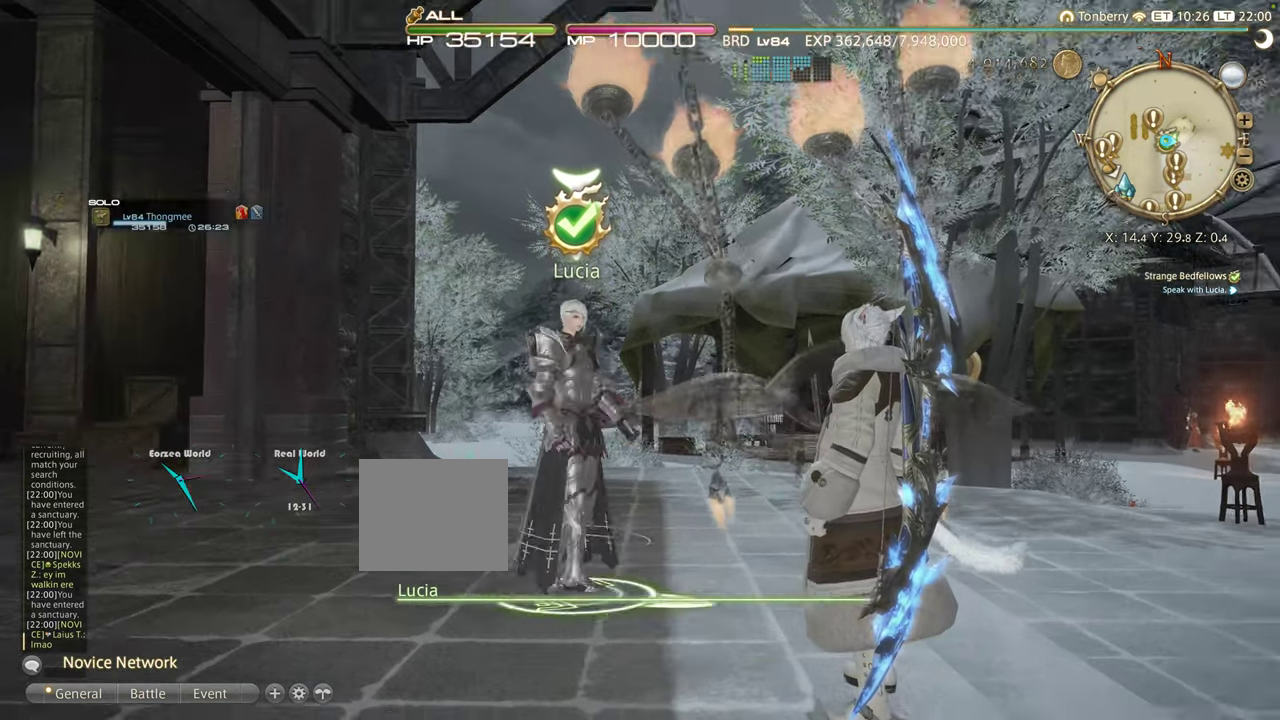
{"buttons": [], "left_stick": "up", "right_stick": "center", "events": []}
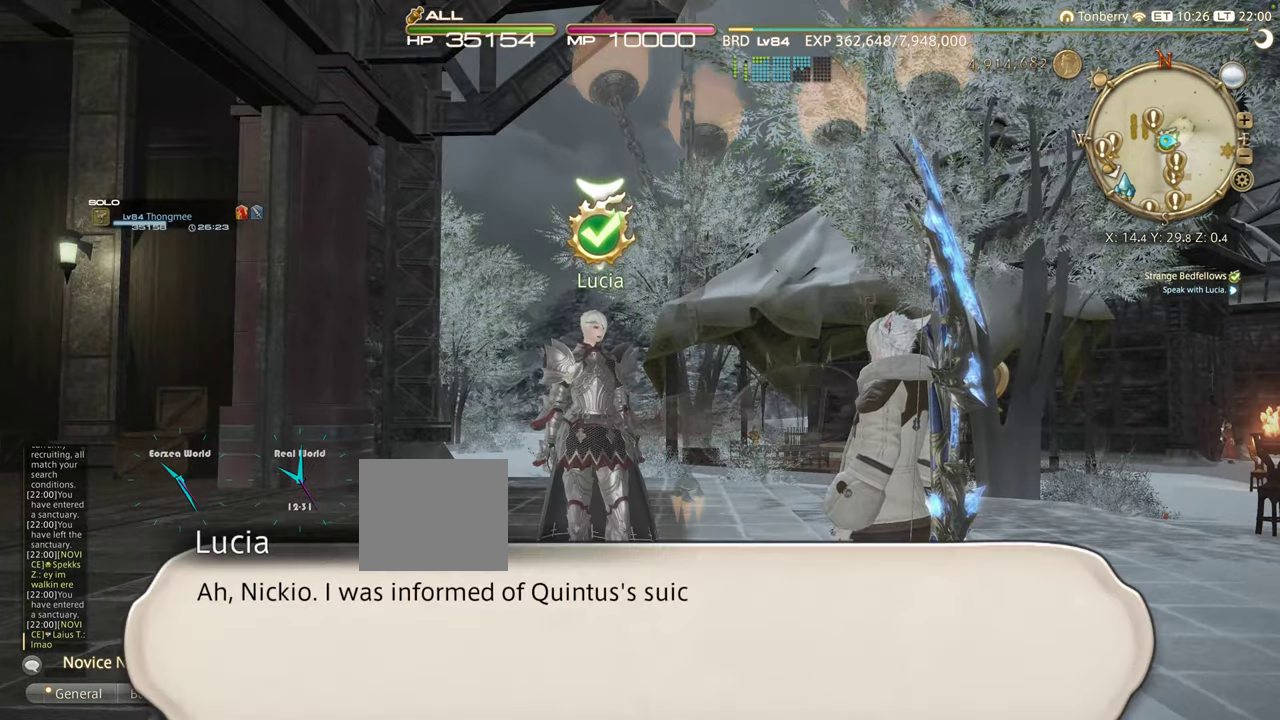
{"buttons": [], "left_stick": "up", "right_stick": "center", "events": []}
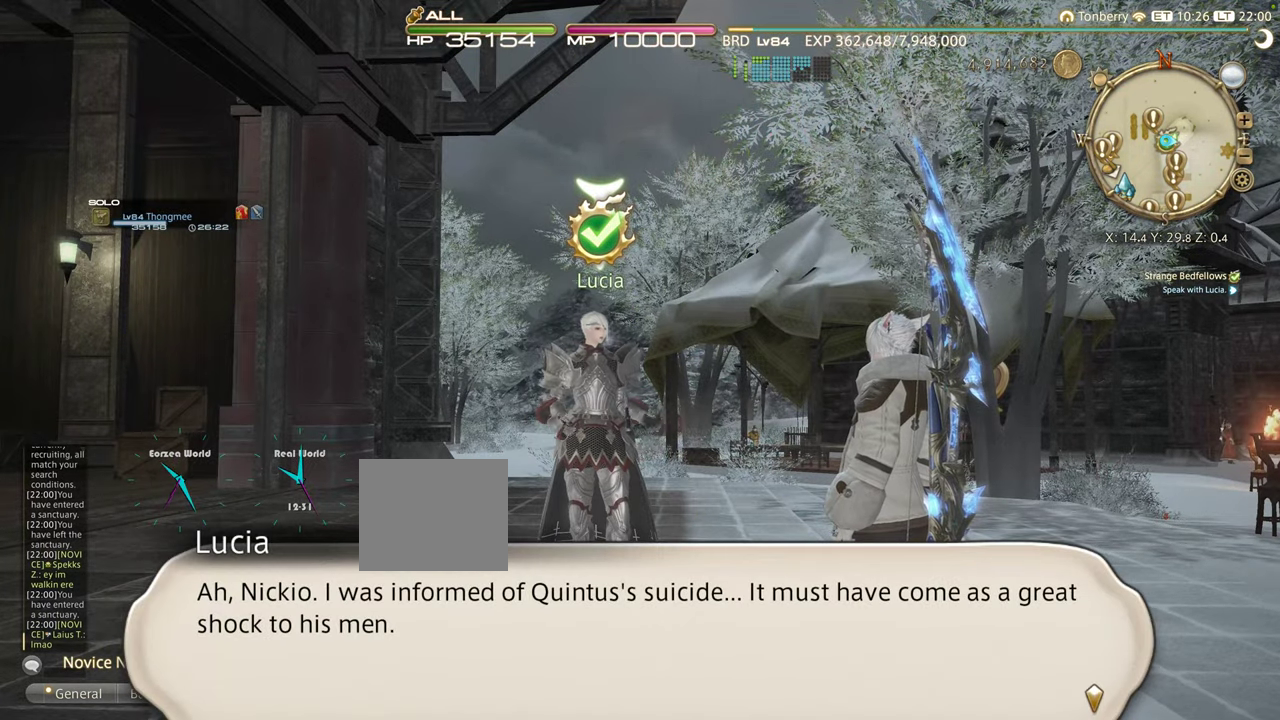
{"buttons": [], "left_stick": "up", "right_stick": "center", "events": []}
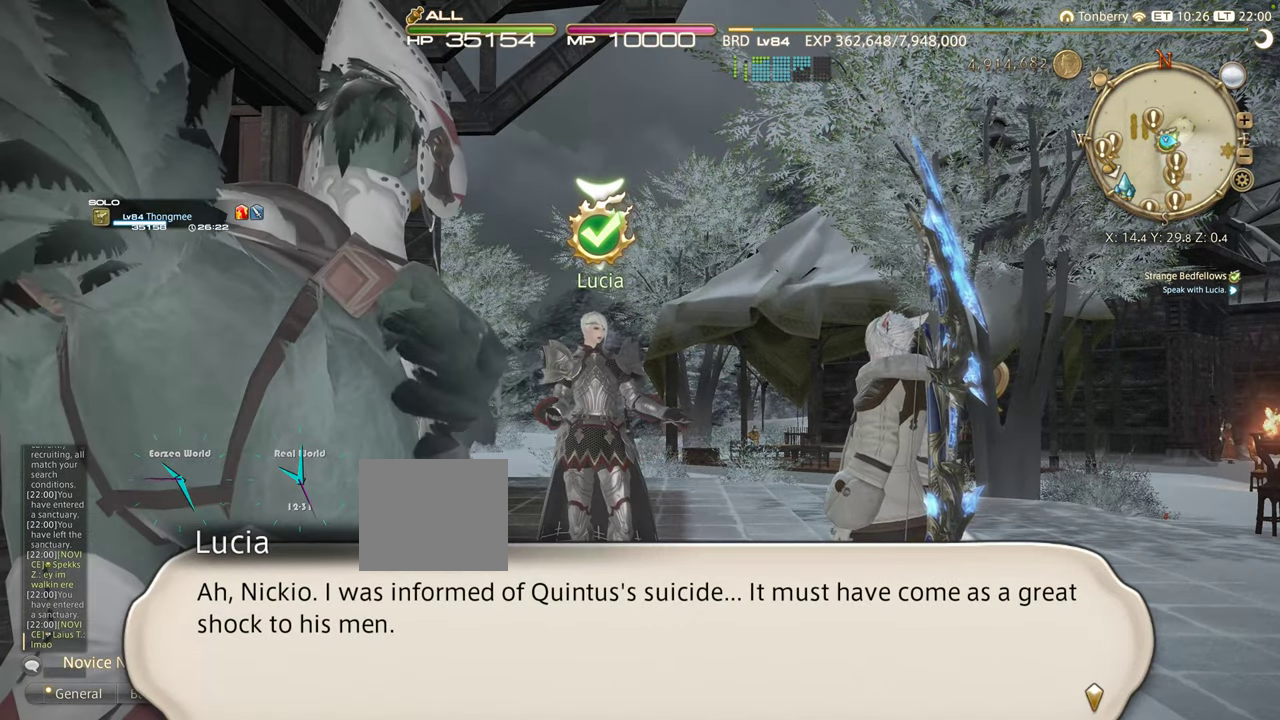
{"buttons": [], "left_stick": "up", "right_stick": "center", "events": []}
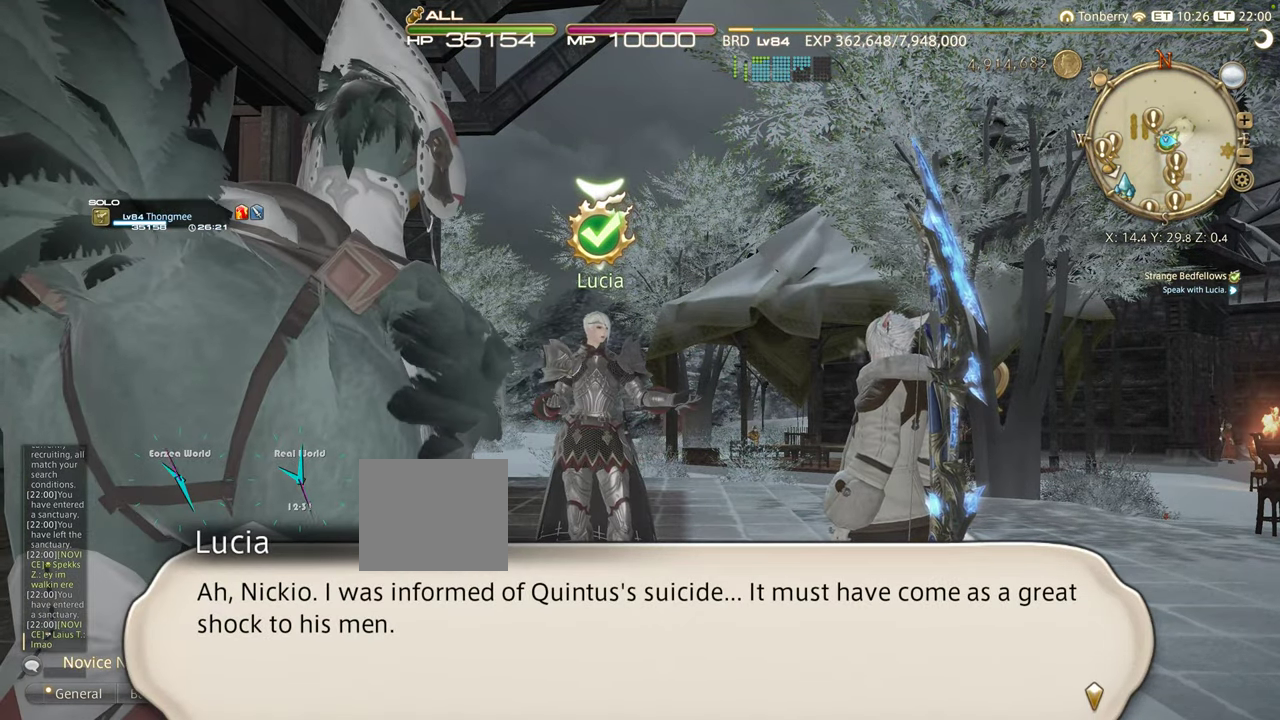
{"buttons": [], "left_stick": "up", "right_stick": "center", "events": []}
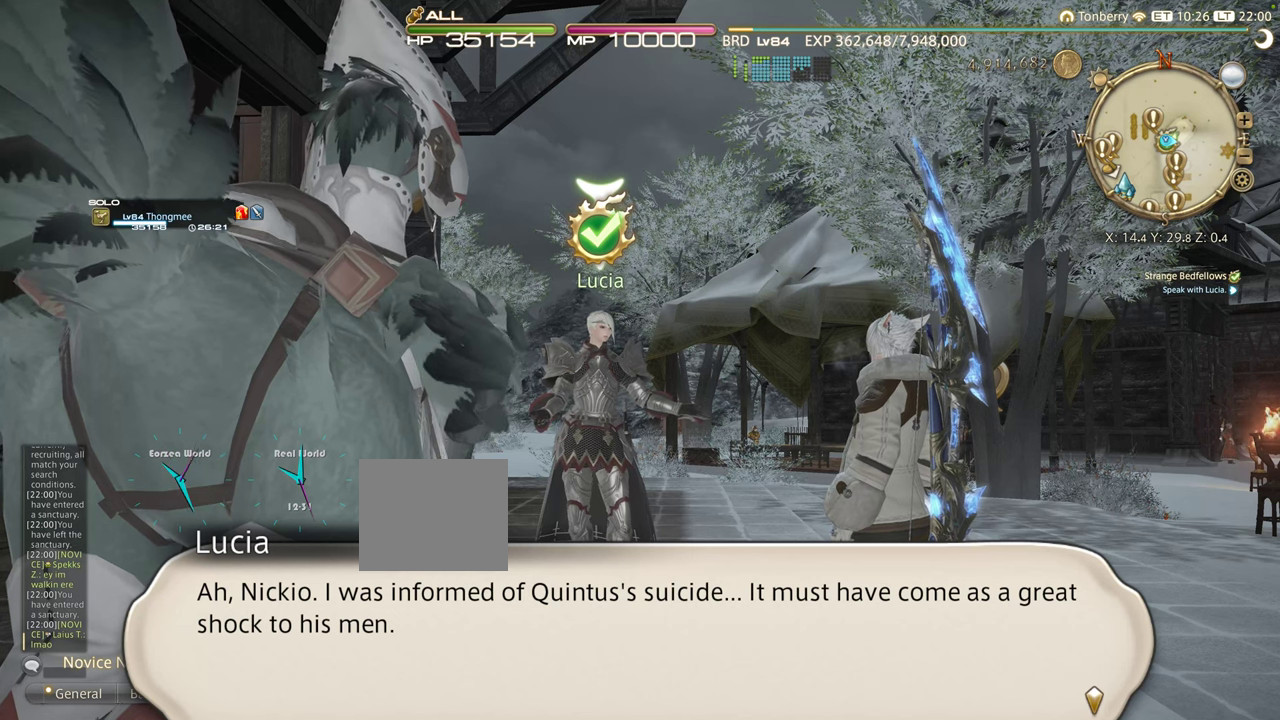
{"buttons": [], "left_stick": "up", "right_stick": "center", "events": []}
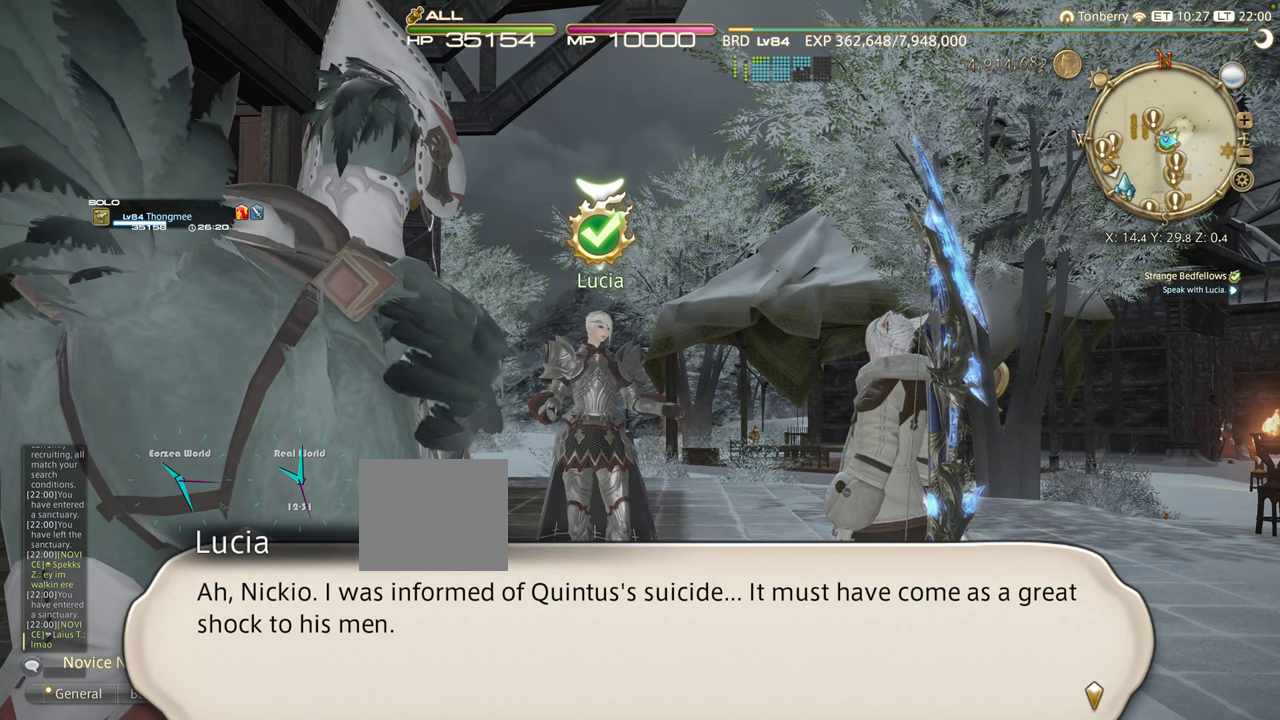
{"buttons": [], "left_stick": "up", "right_stick": "center", "events": []}
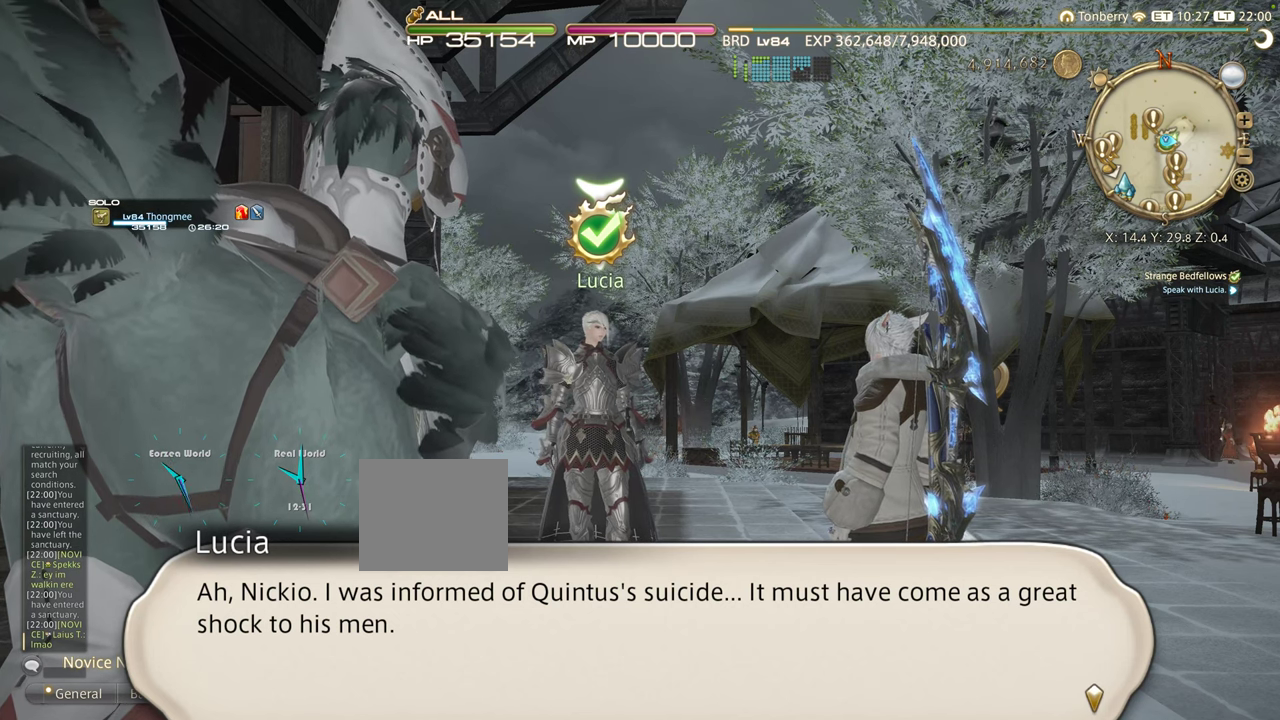
{"buttons": [], "left_stick": "up", "right_stick": "center", "events": []}
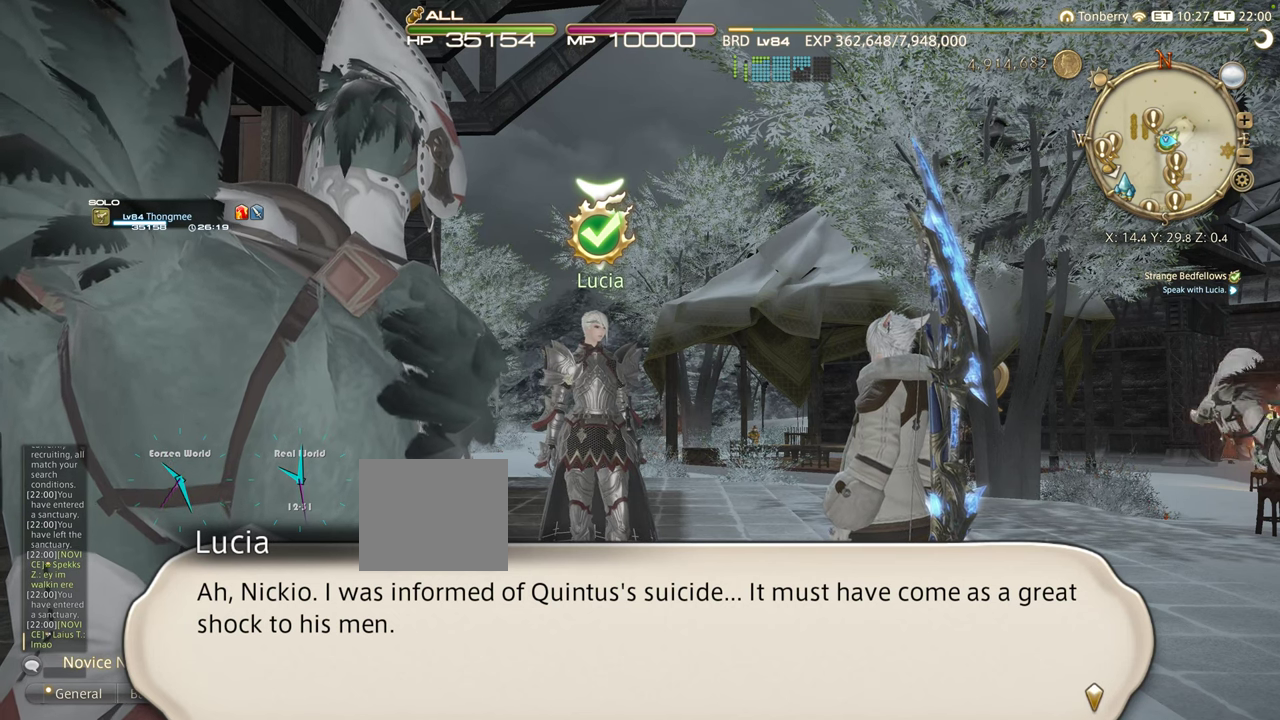
{"buttons": [], "left_stick": "up", "right_stick": "center", "events": [[250, "CROSS", "down"], [334, "CROSS", "up"]]}
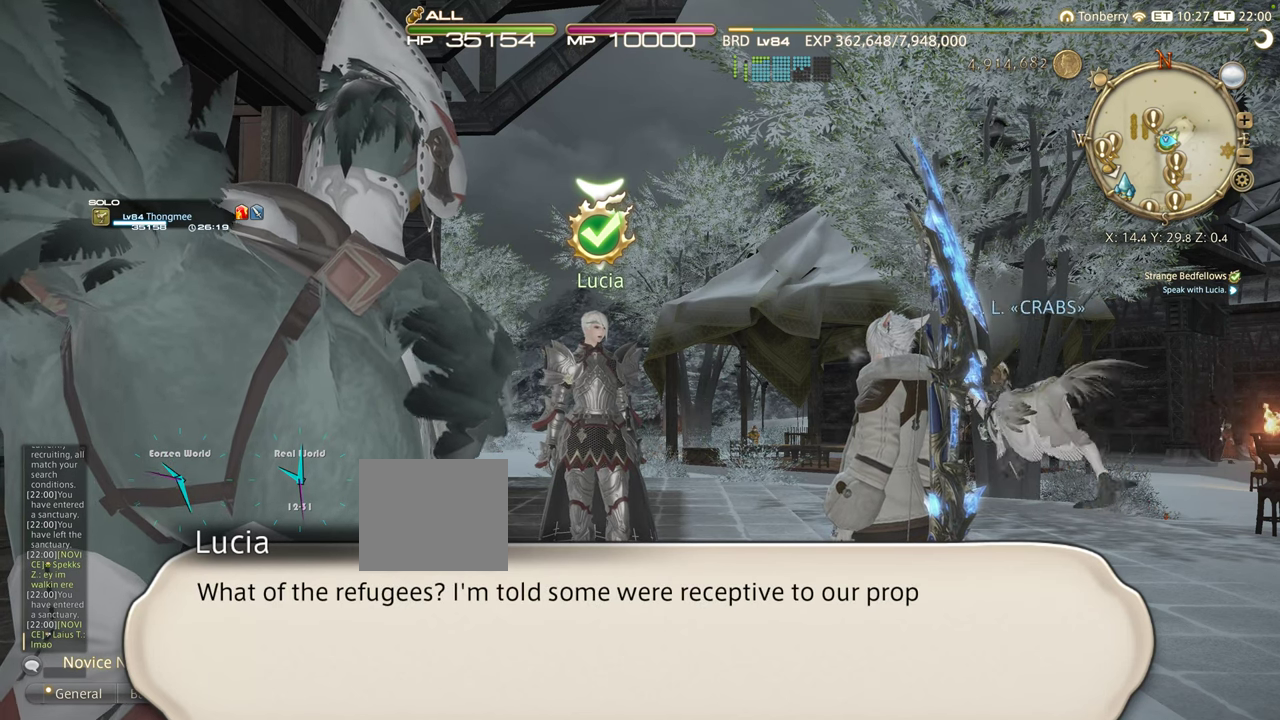
{"buttons": [], "left_stick": "up", "right_stick": "center", "events": []}
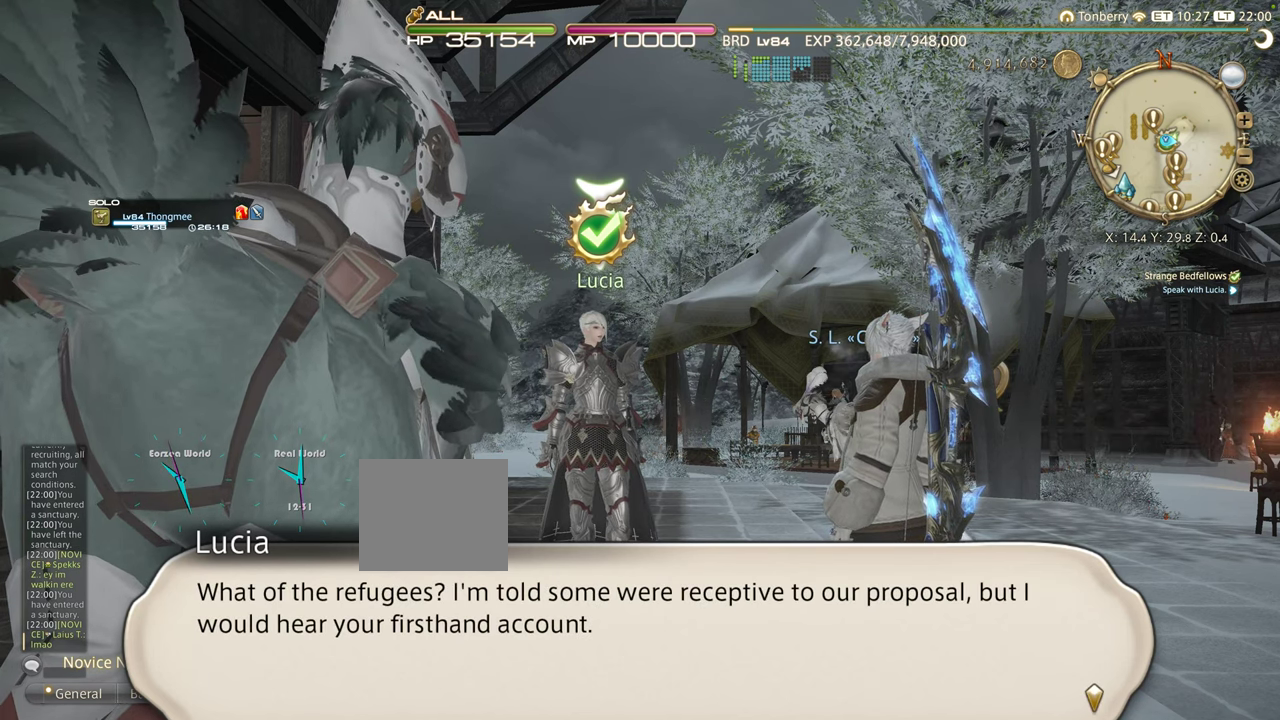
{"buttons": [], "left_stick": "up", "right_stick": "center", "events": []}
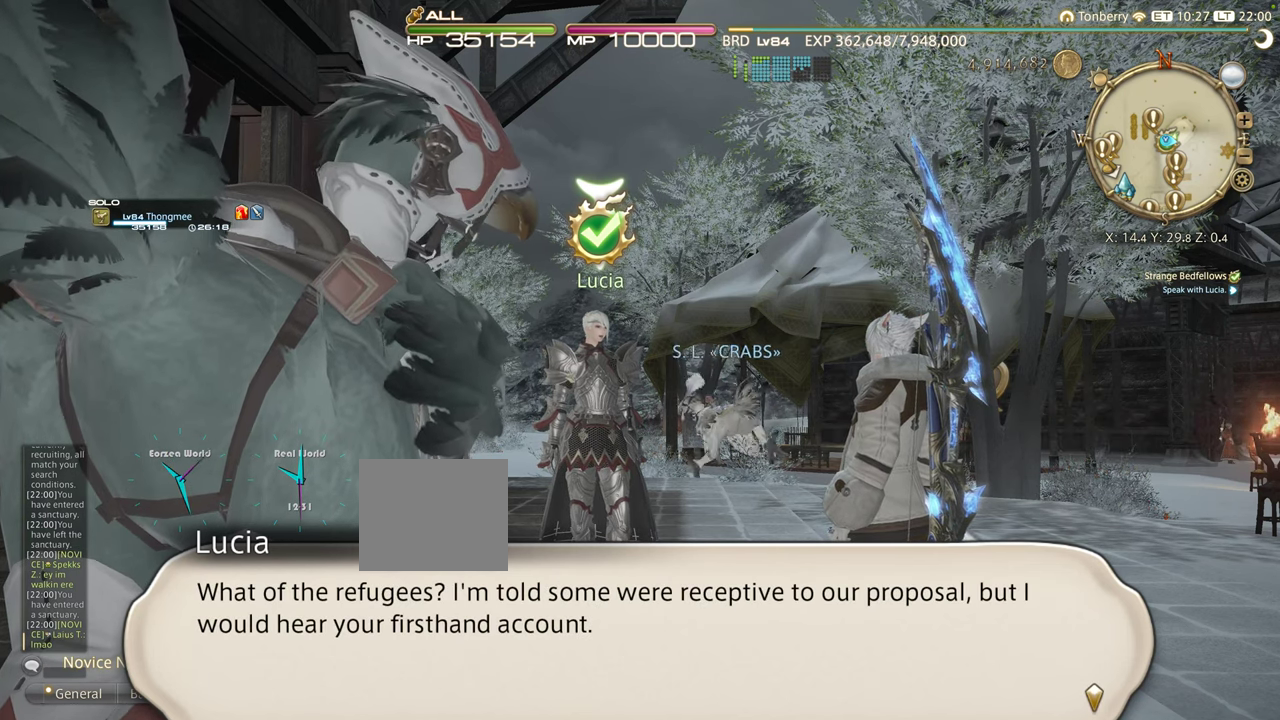
{"buttons": [], "left_stick": "up", "right_stick": "center", "events": []}
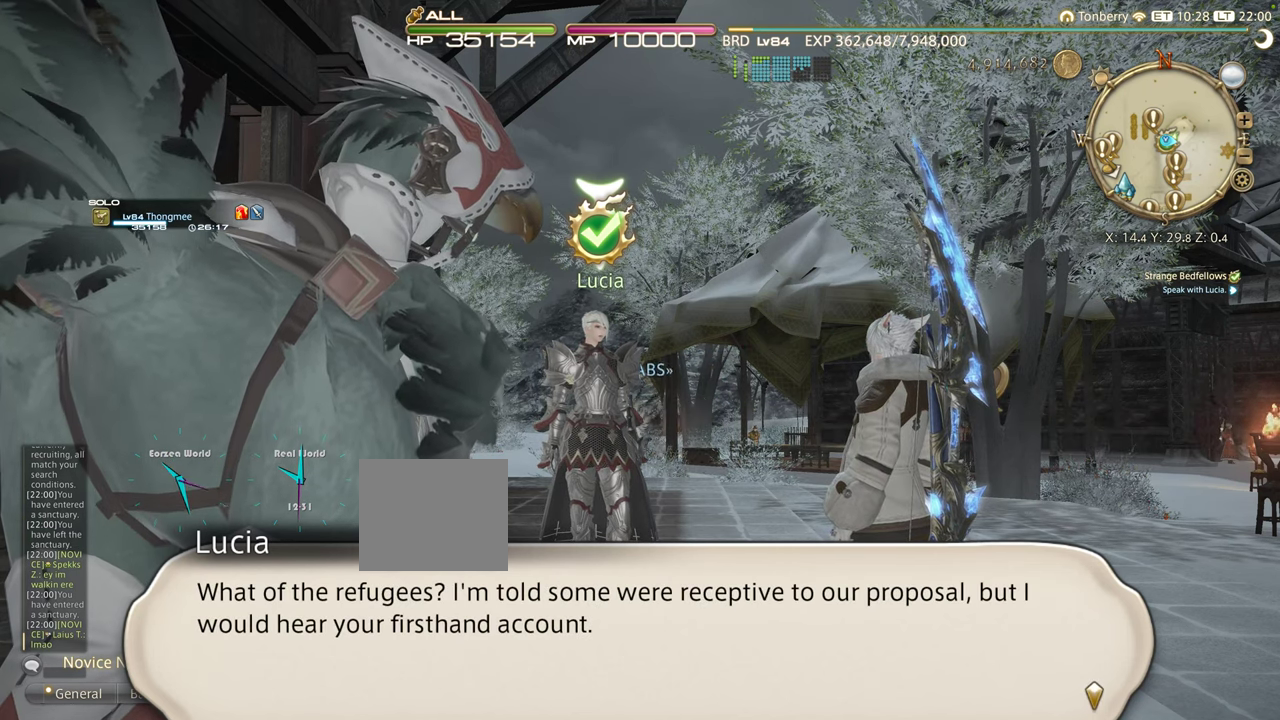
{"buttons": [], "left_stick": "up", "right_stick": "center", "events": []}
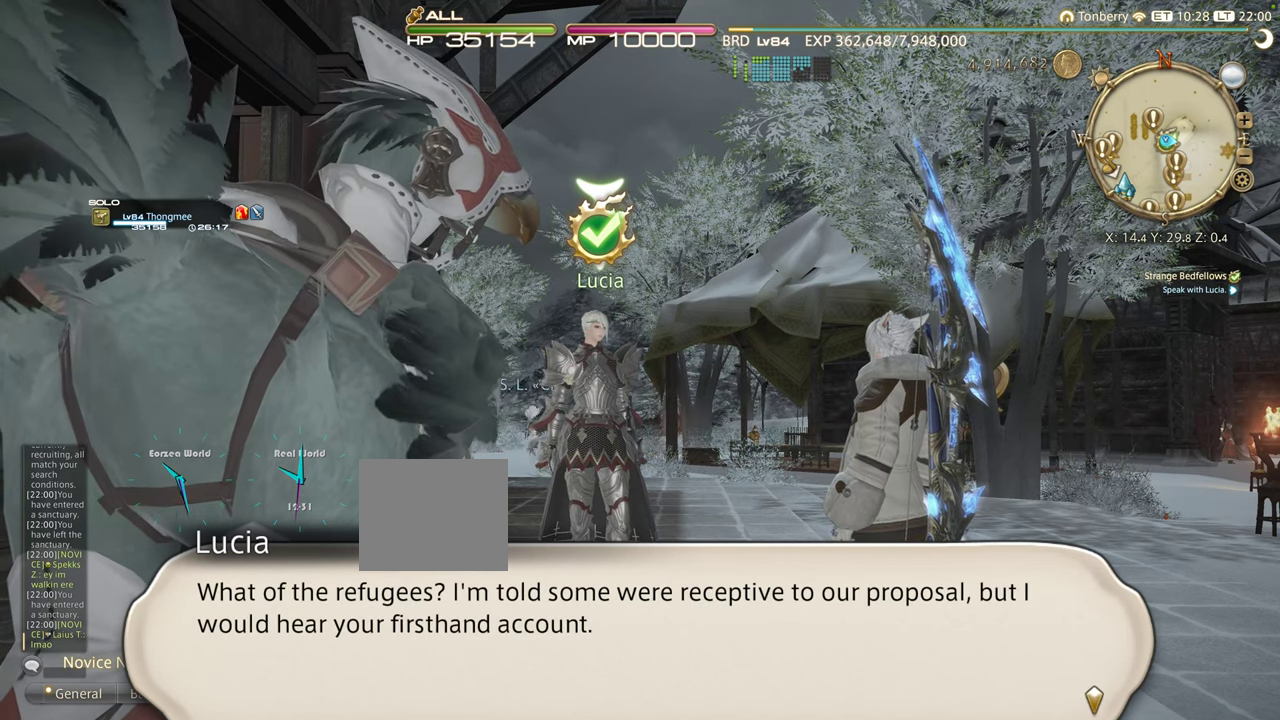
{"buttons": [], "left_stick": "up", "right_stick": "center", "events": []}
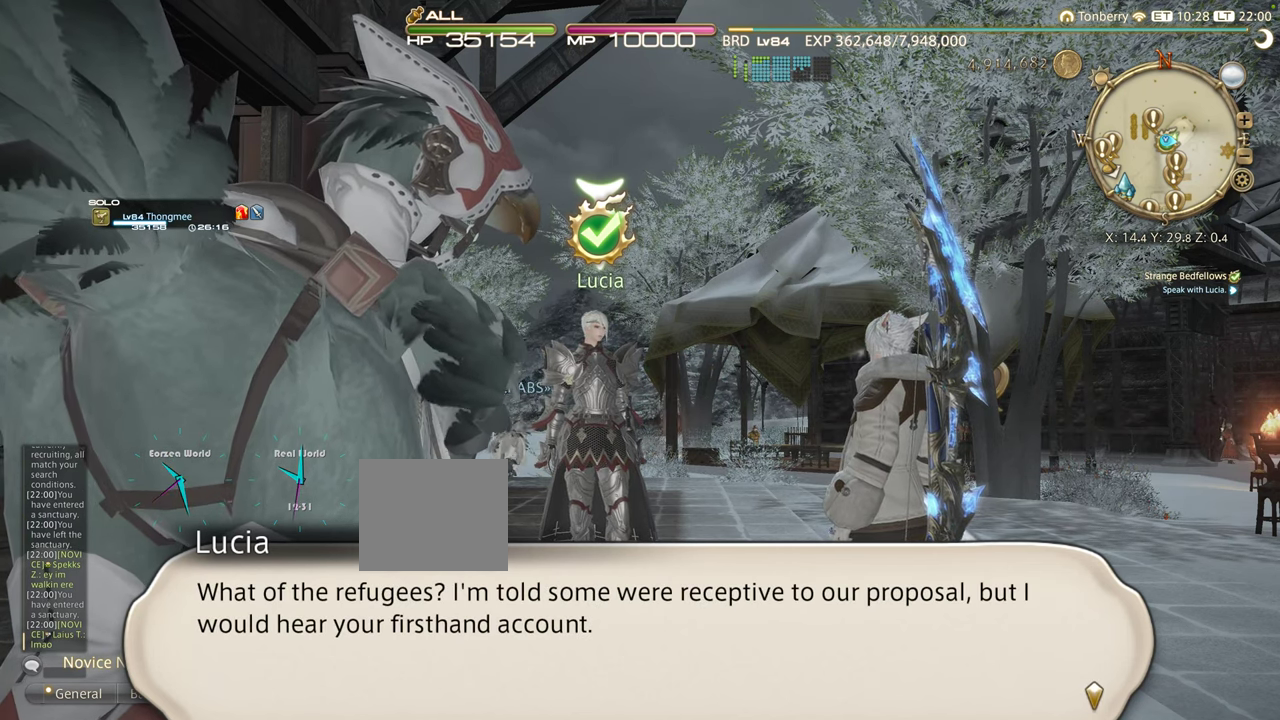
{"buttons": [], "left_stick": "up", "right_stick": "center", "events": []}
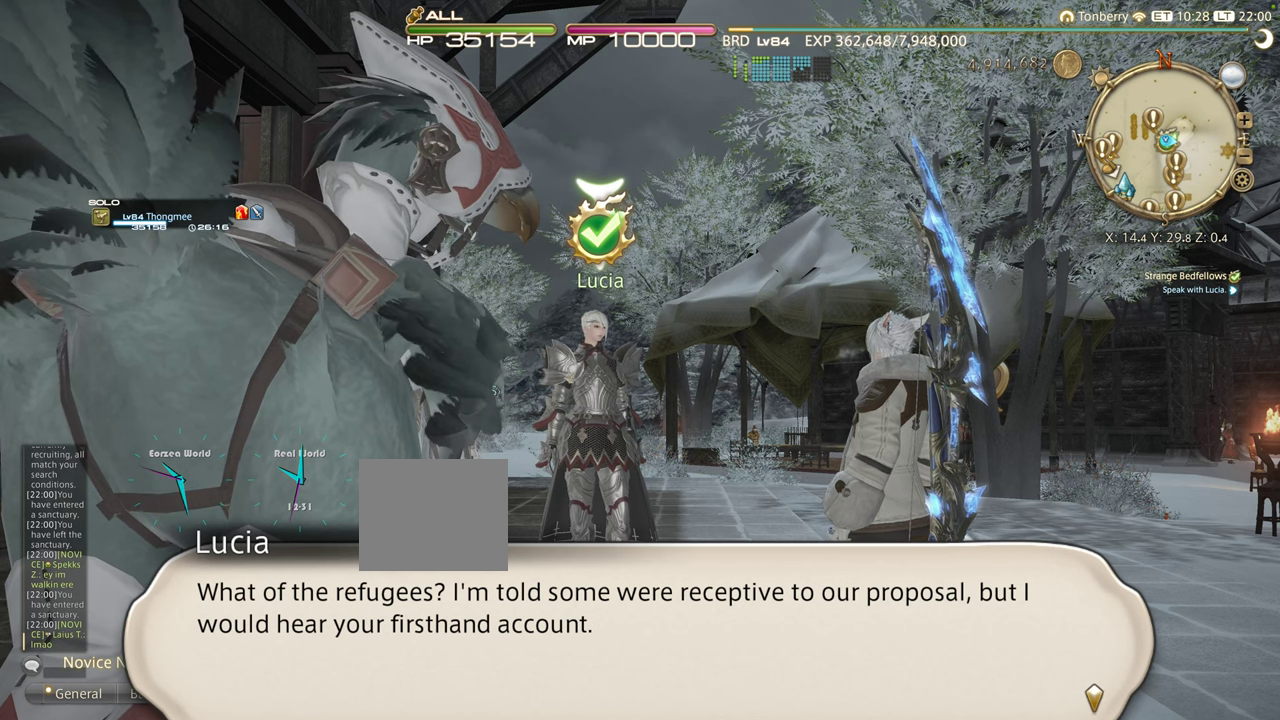
{"buttons": [], "left_stick": "up", "right_stick": "center", "events": []}
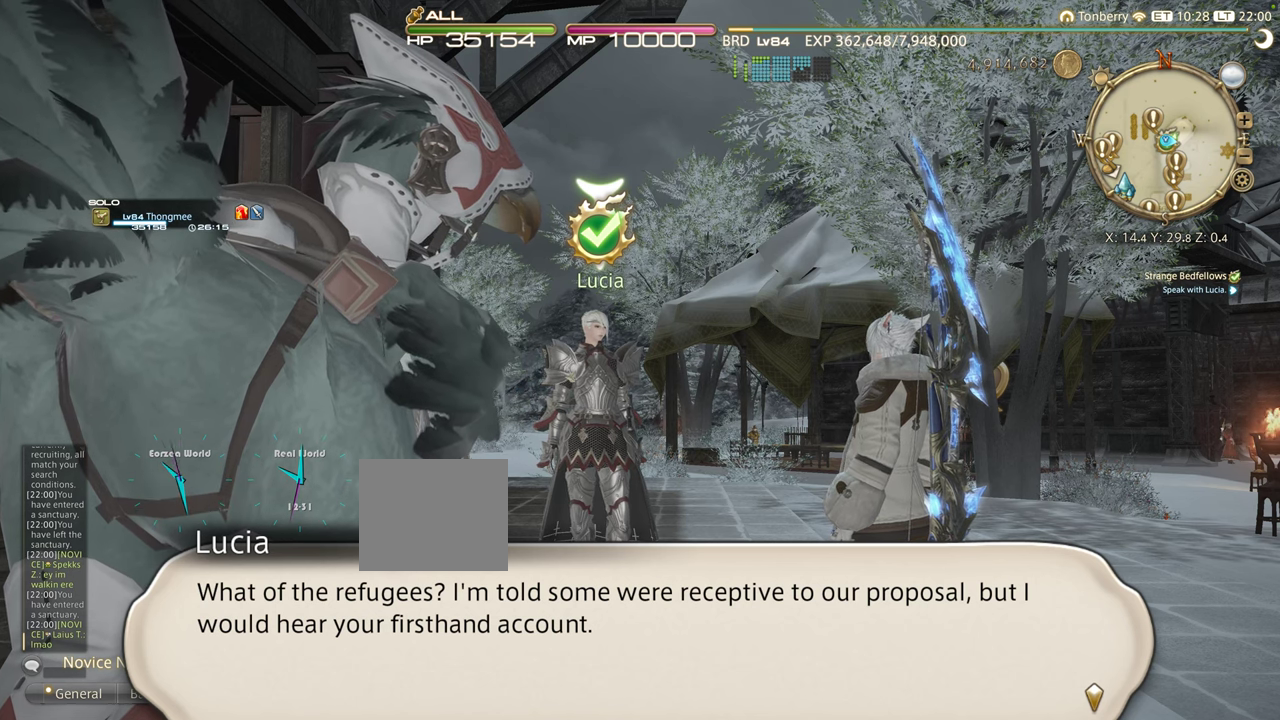
{"buttons": [], "left_stick": "up", "right_stick": "center", "events": [[366, "CROSS", "down"], [450, "CROSS", "up"]]}
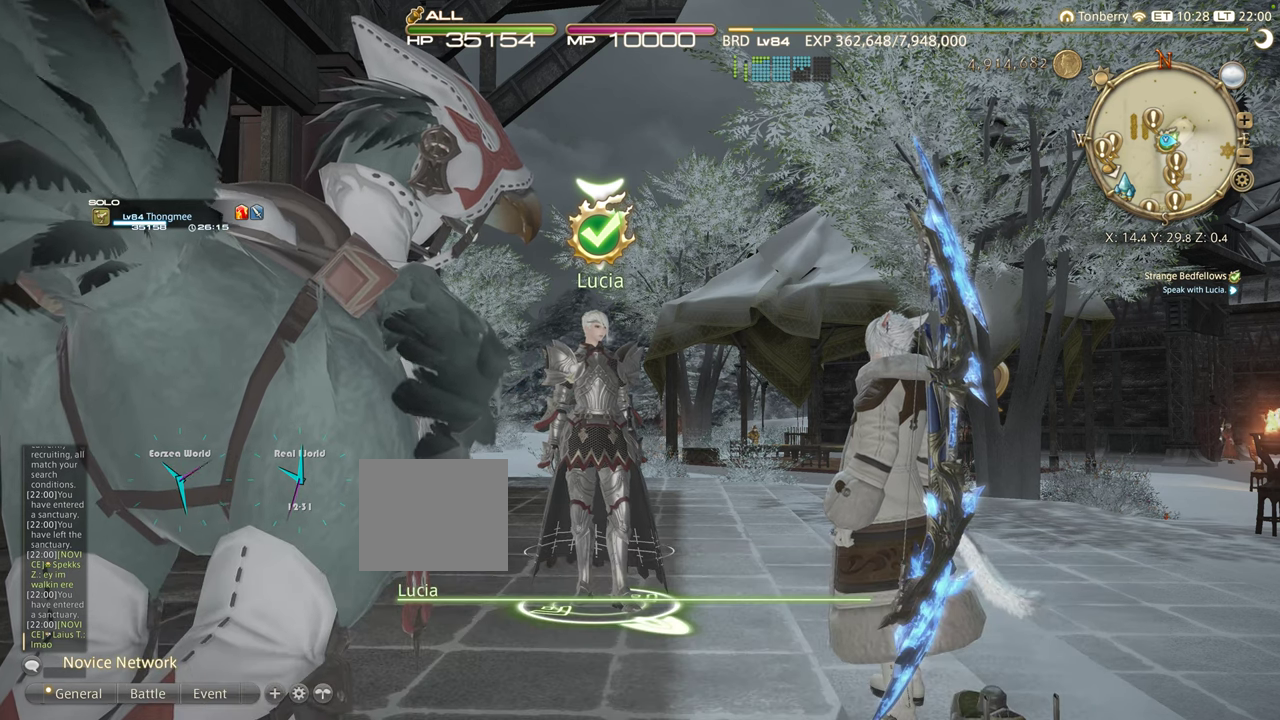
{"buttons": [], "left_stick": "up", "right_stick": "center", "events": []}
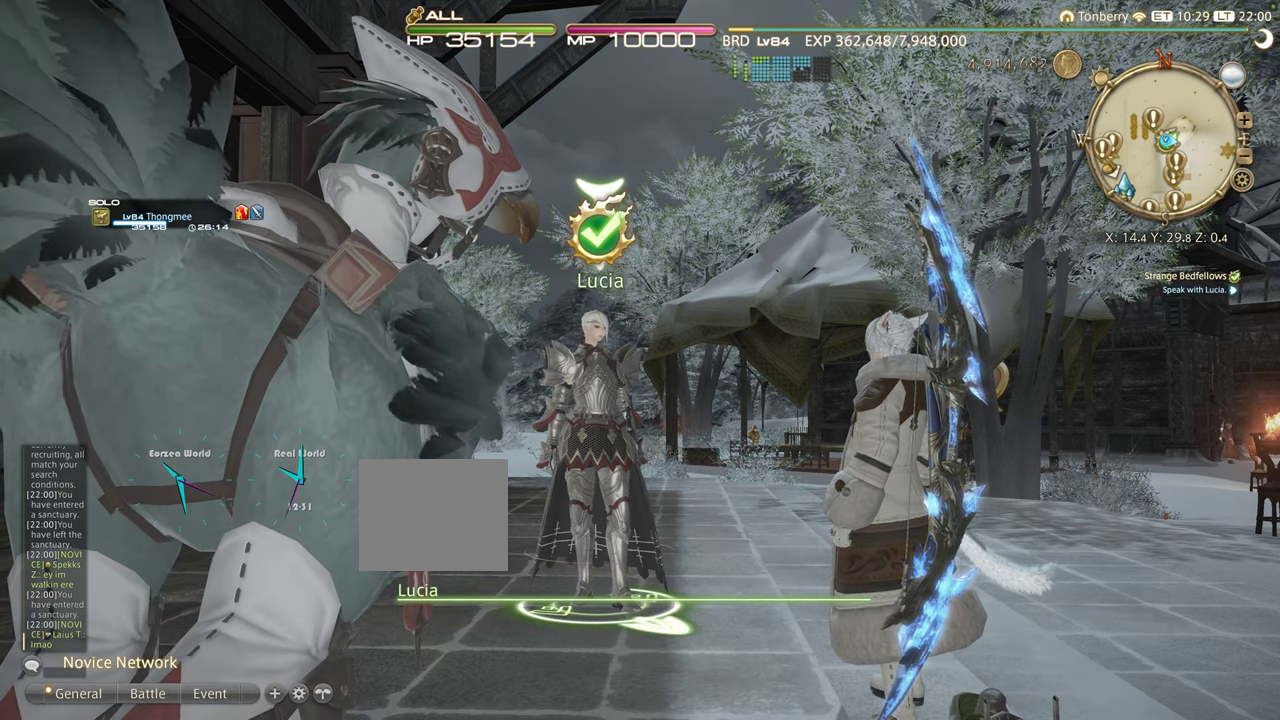
{"buttons": [], "left_stick": "up", "right_stick": "center", "events": []}
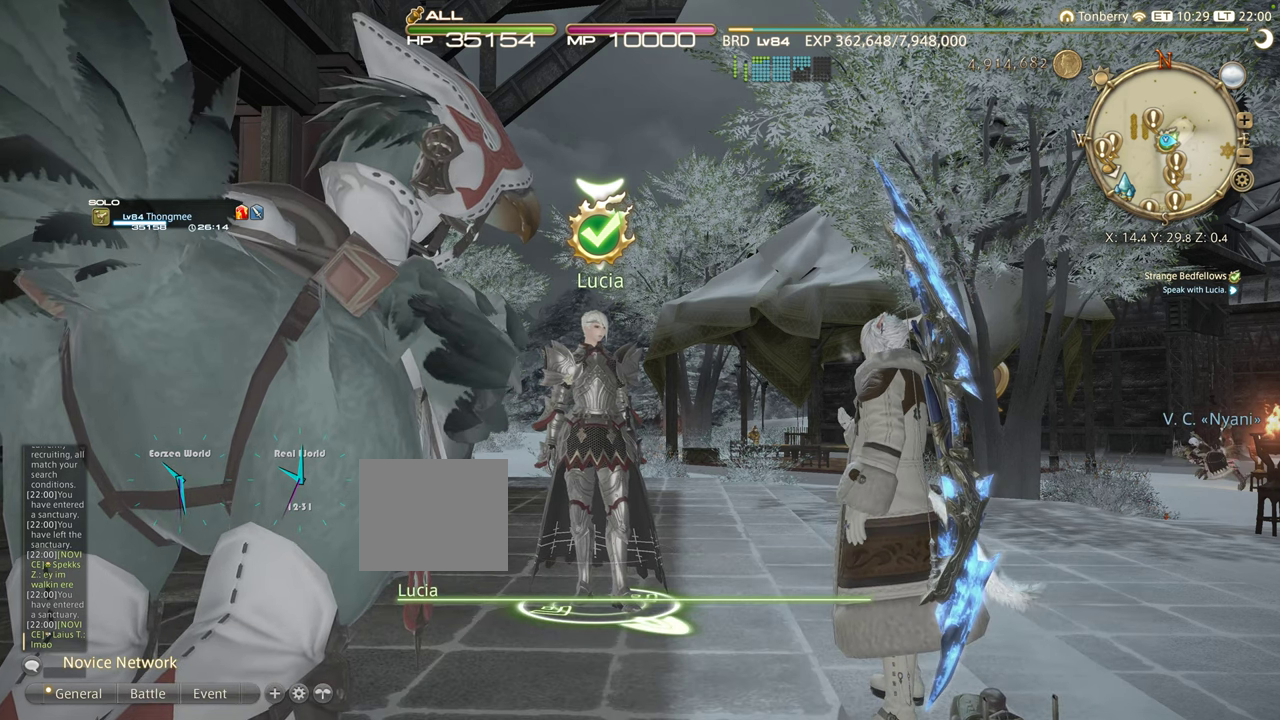
{"buttons": [], "left_stick": "up", "right_stick": "center", "events": []}
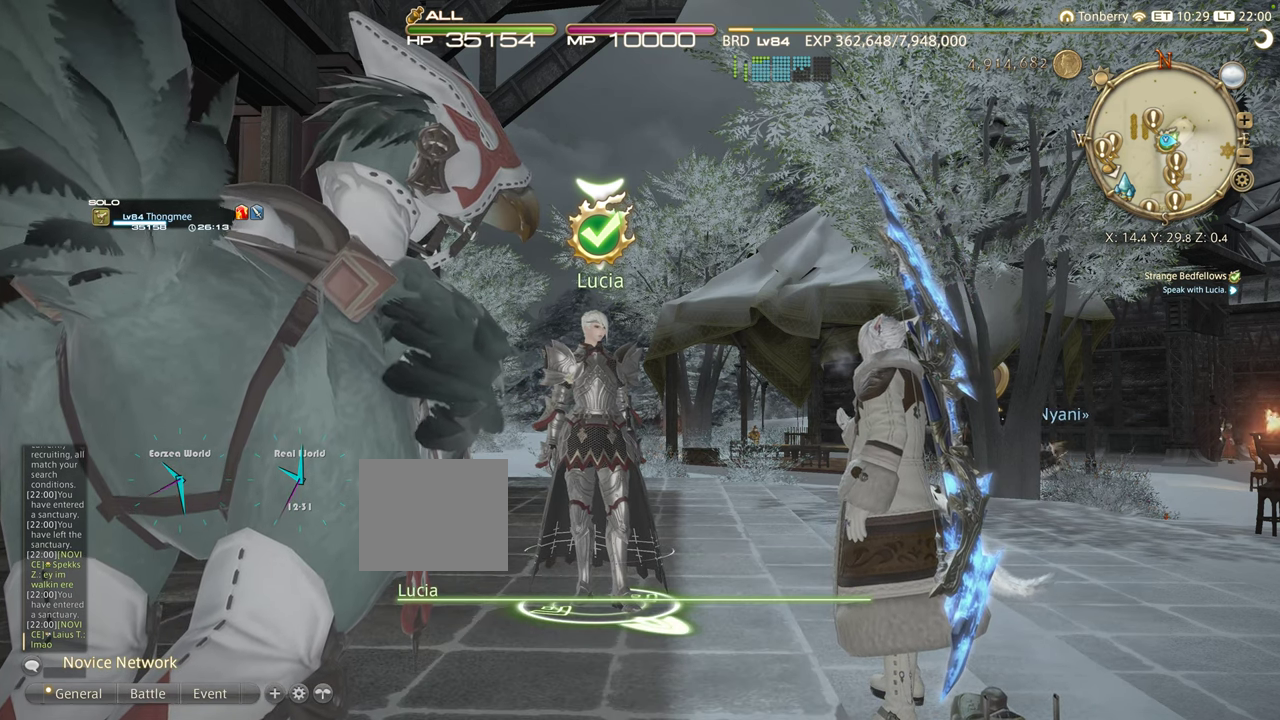
{"buttons": [], "left_stick": "up", "right_stick": "center", "events": []}
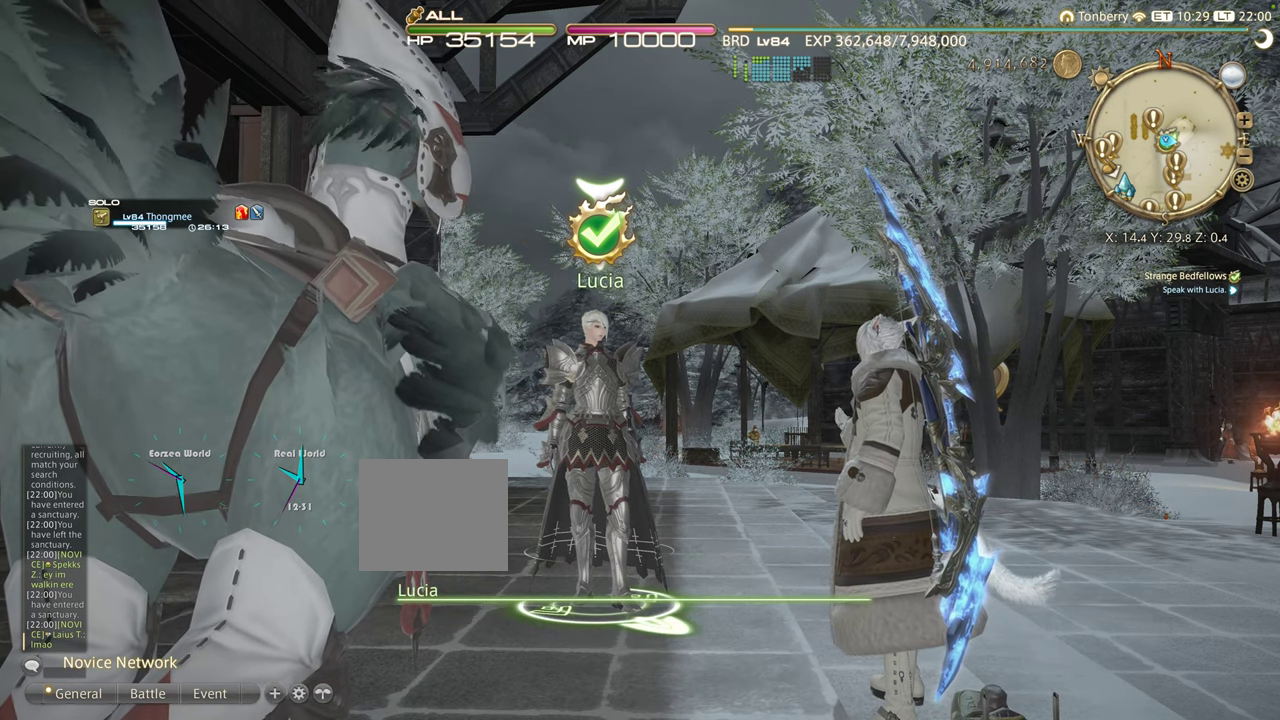
{"buttons": [], "left_stick": "up", "right_stick": "center", "events": []}
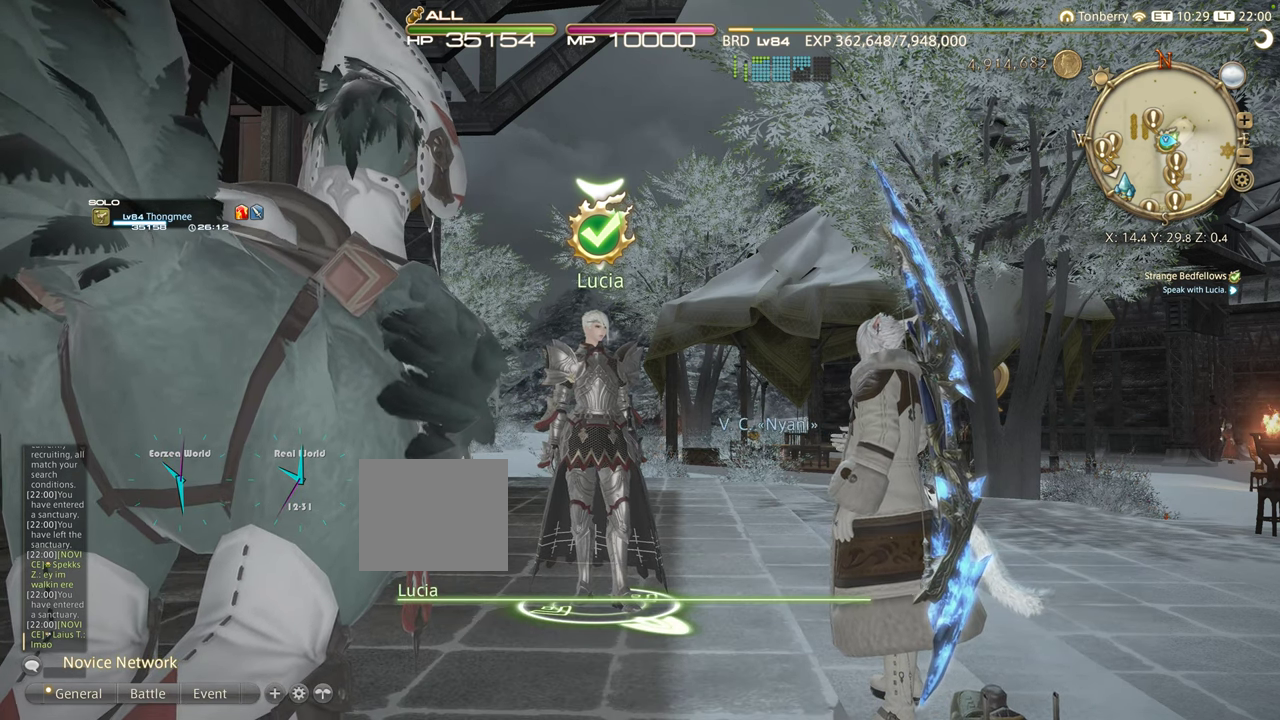
{"buttons": [], "left_stick": "up", "right_stick": "center", "events": []}
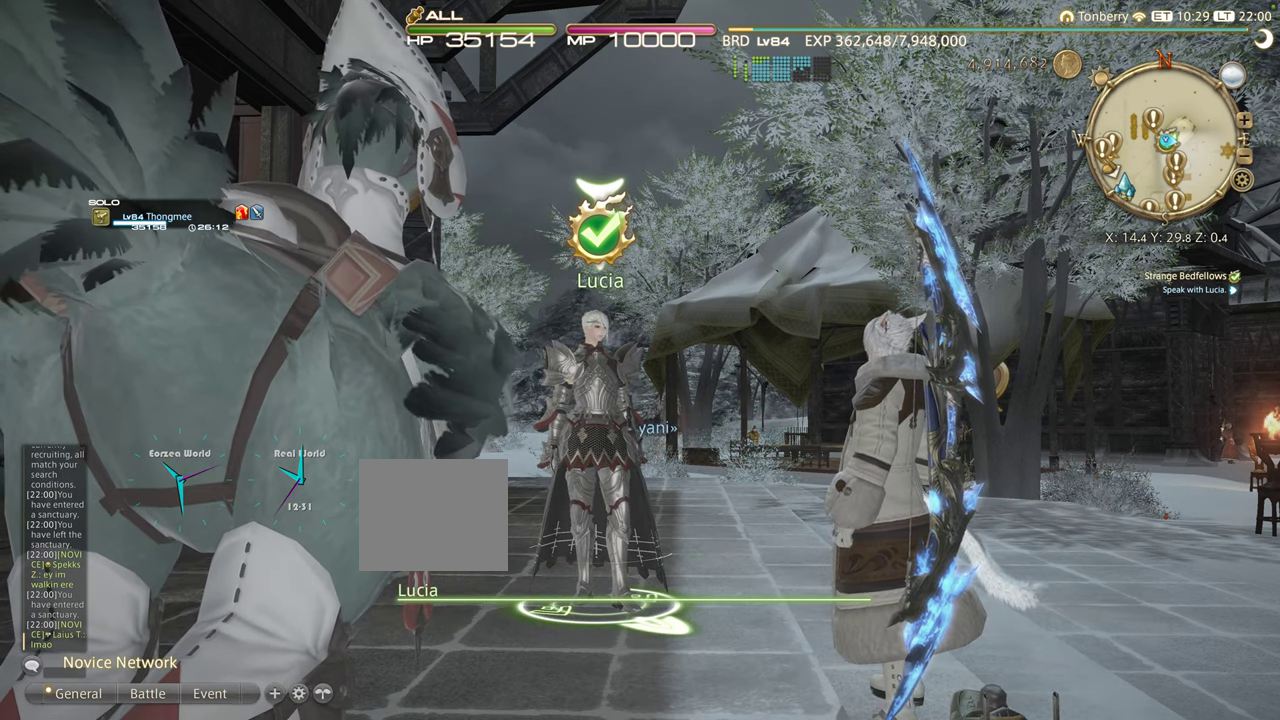
{"buttons": [], "left_stick": "up", "right_stick": "center", "events": []}